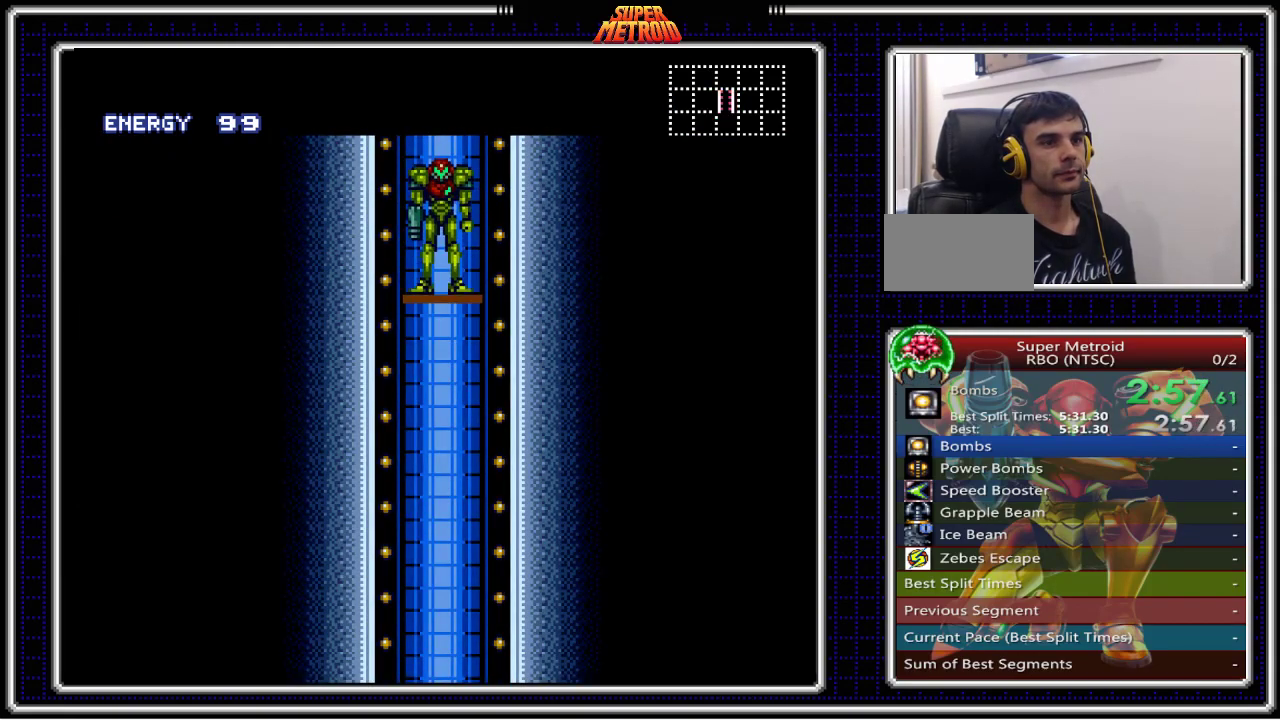
Gameplay with a controller (Nintendo layout); each line is a JSON object with the inputs held at the frame after it. "events" lists button and stick changes between this image and that frame as [ms after this image, input, new state], when the widget could be followed in between. Not read: L3 R3.
{"buttons": ["B"], "events": []}
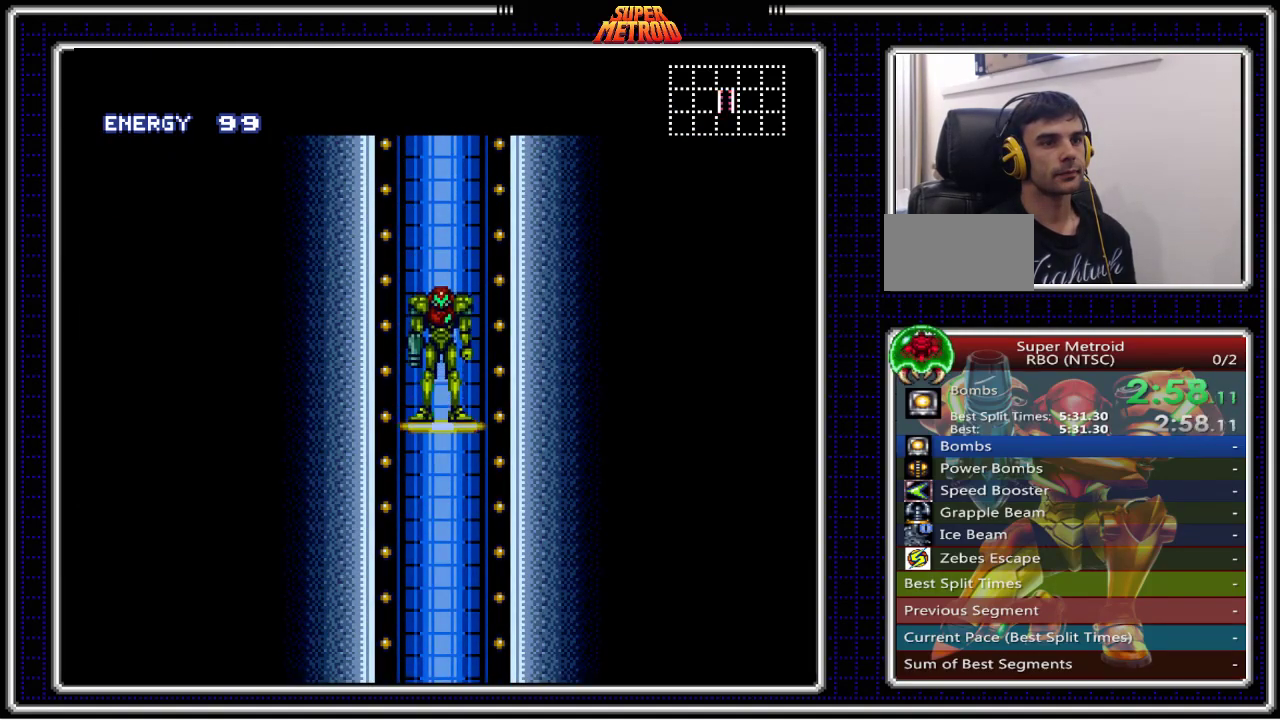
{"buttons": ["B"], "events": []}
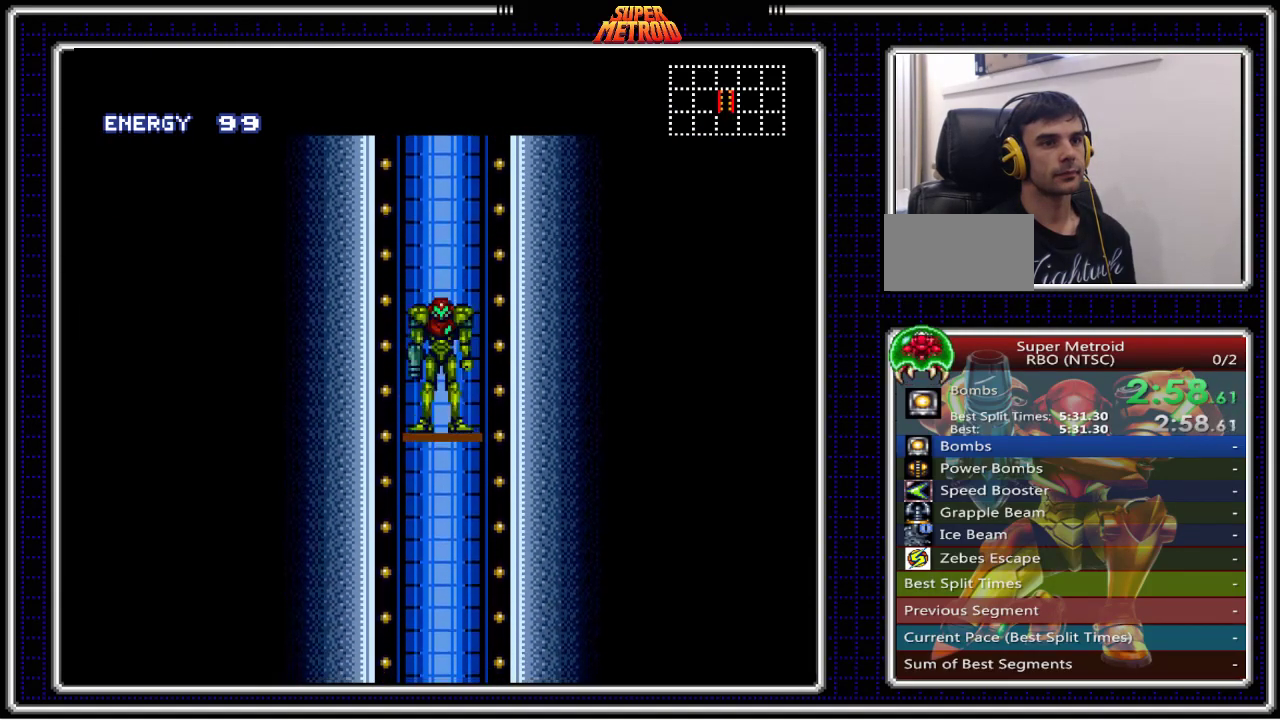
{"buttons": ["B"], "events": []}
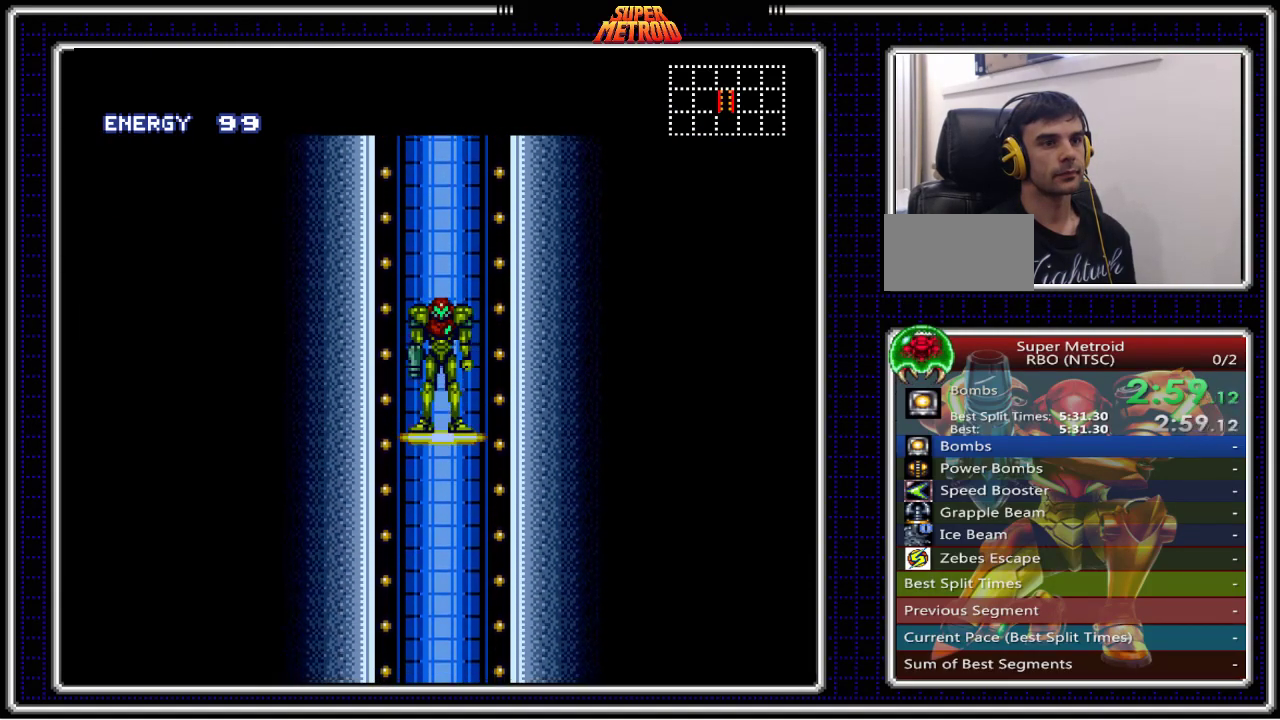
{"buttons": ["B"], "events": []}
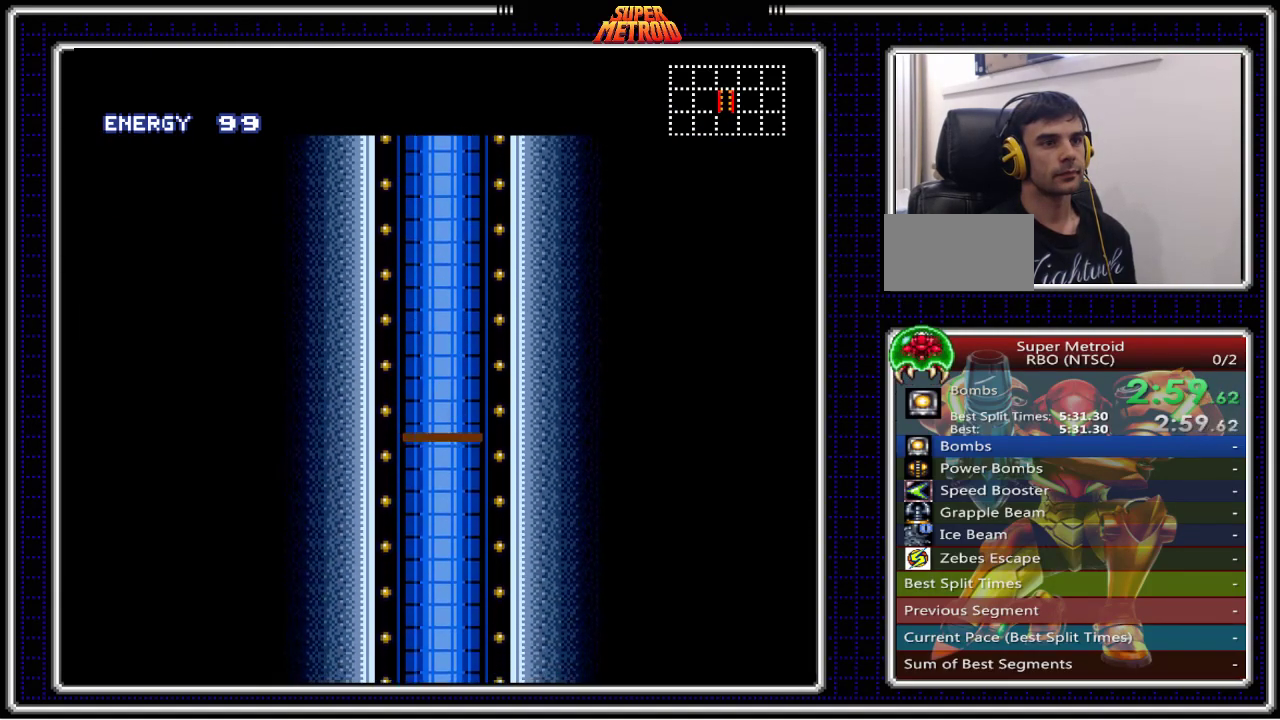
{"buttons": ["B"], "events": []}
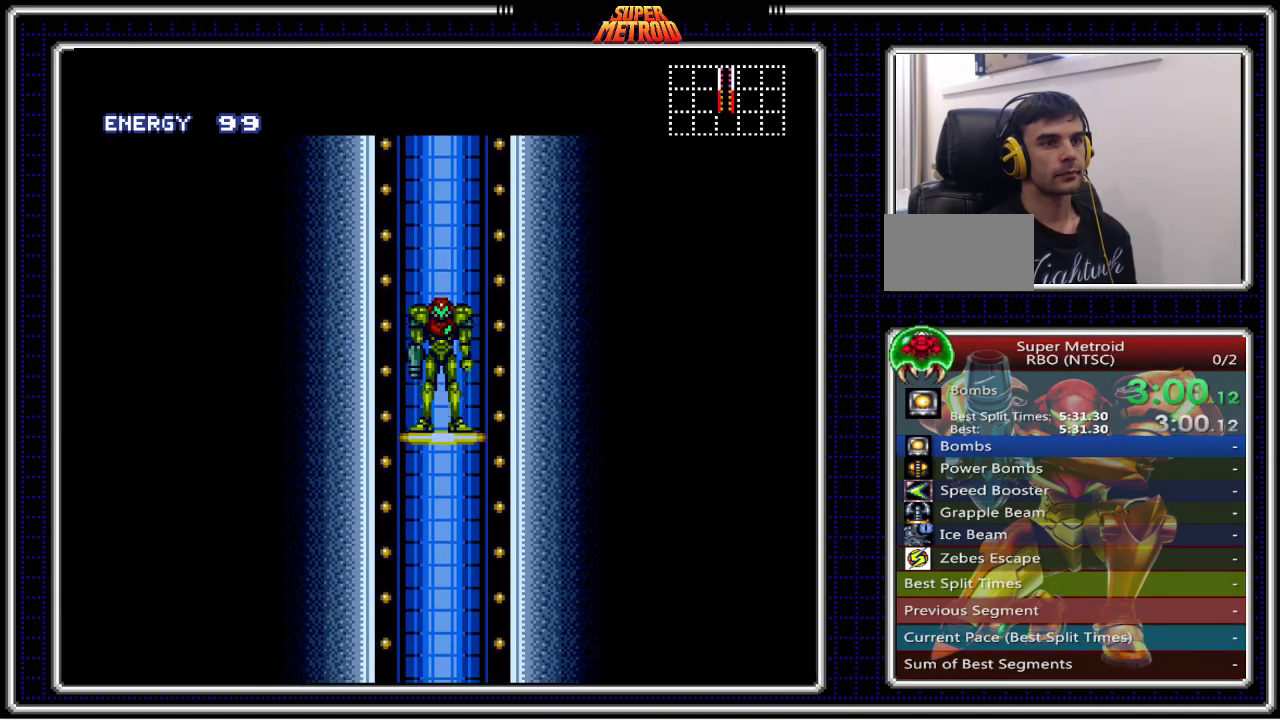
{"buttons": ["B"], "events": []}
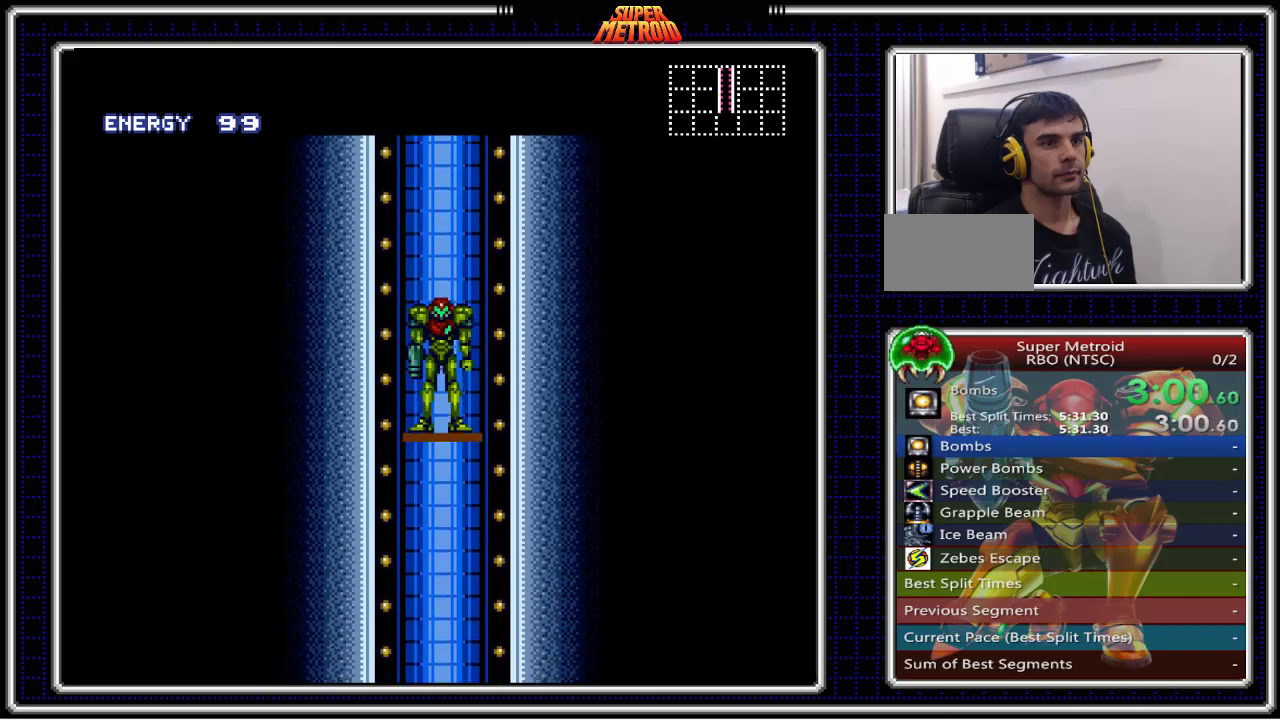
{"buttons": ["B"], "events": []}
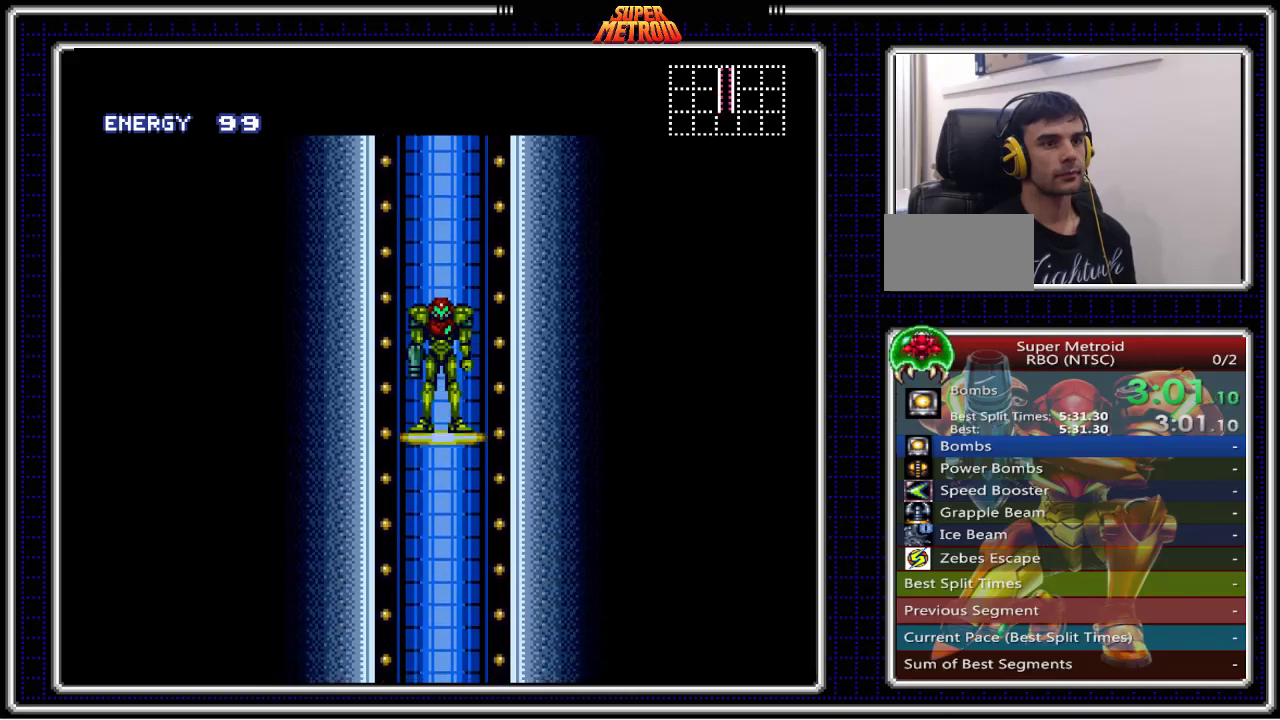
{"buttons": ["B"], "events": []}
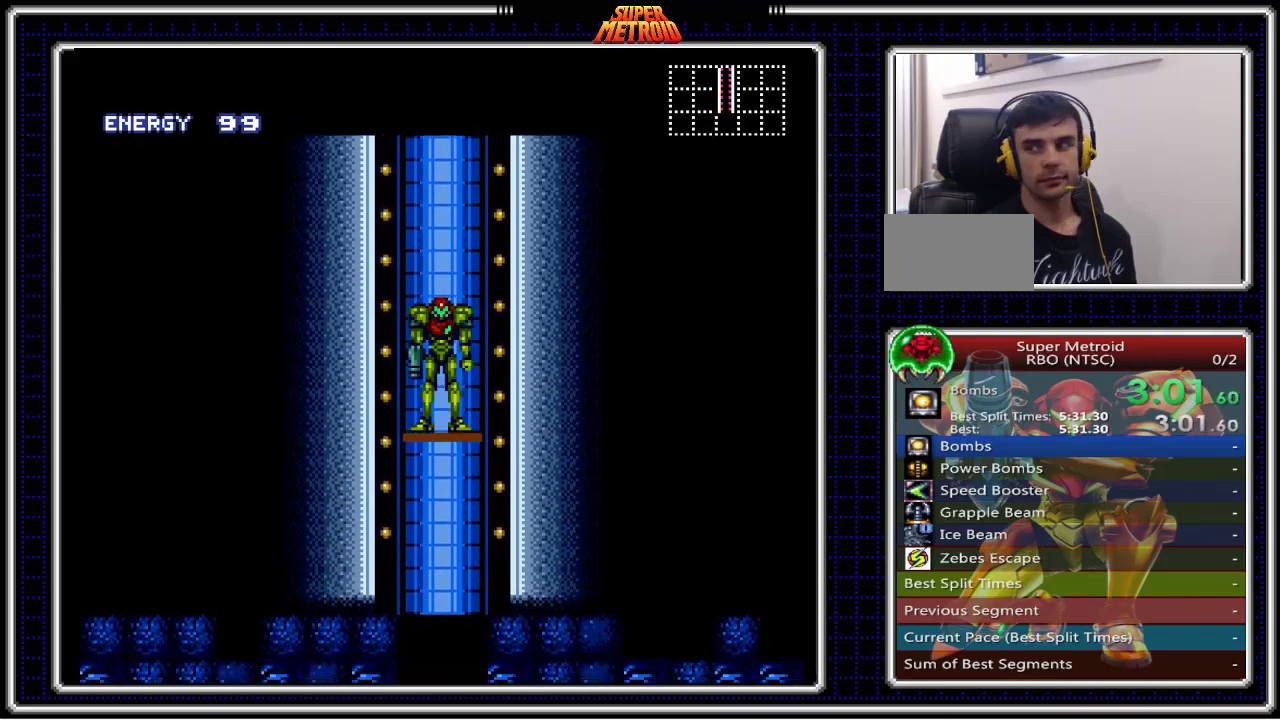
{"buttons": ["B"], "events": []}
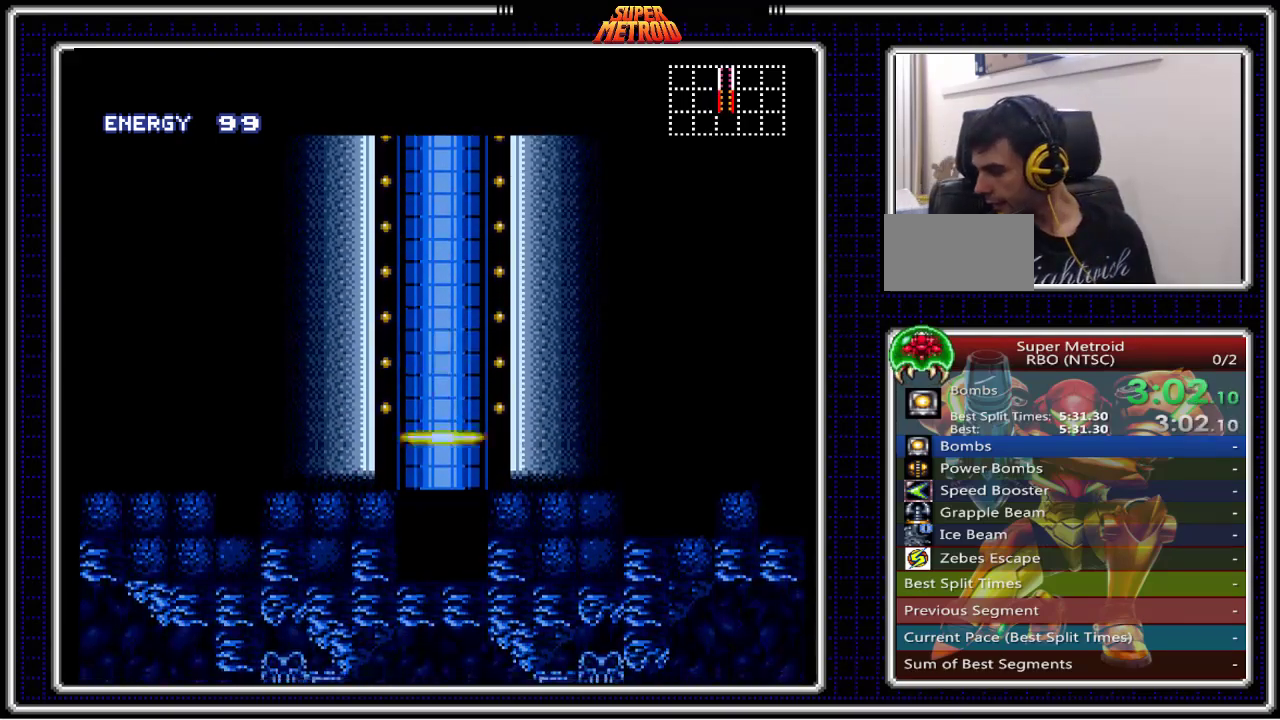
{"buttons": ["B"], "events": []}
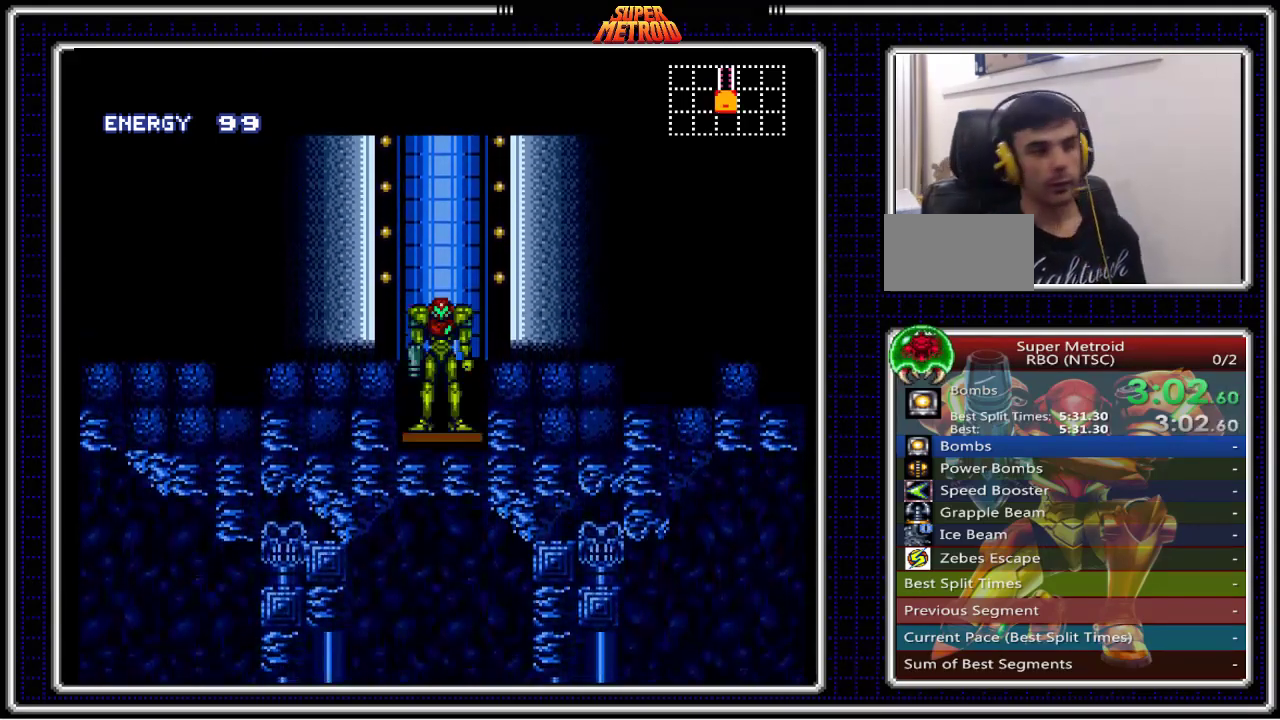
{"buttons": ["B", "DPAD_LEFT"], "events": [[383, "DPAD_LEFT", "down"]]}
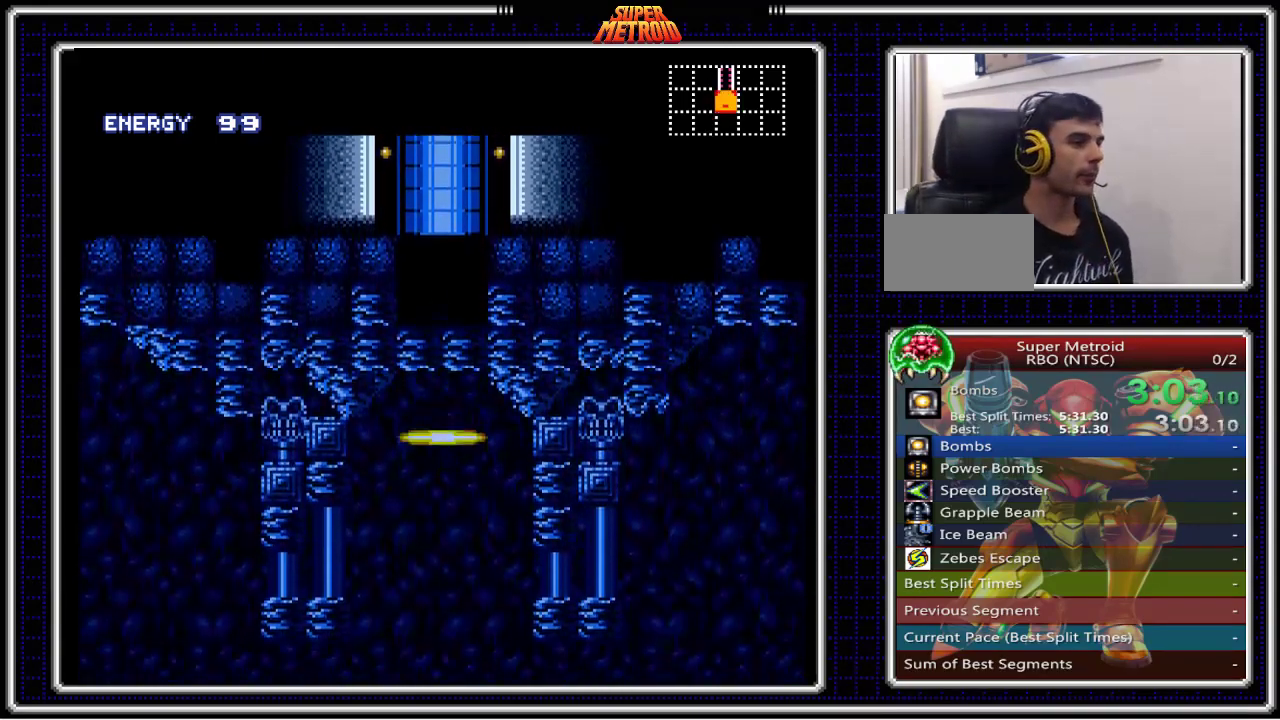
{"buttons": ["B", "DPAD_LEFT"], "events": []}
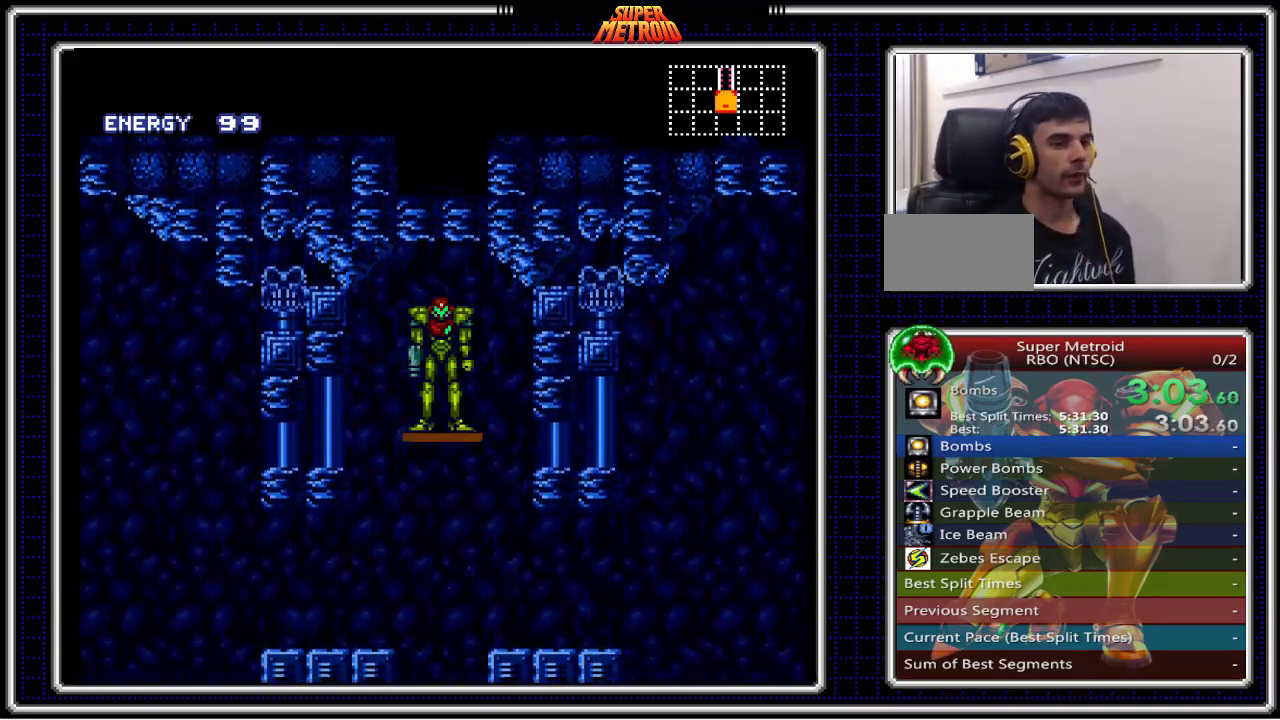
{"buttons": ["B", "DPAD_LEFT"], "events": []}
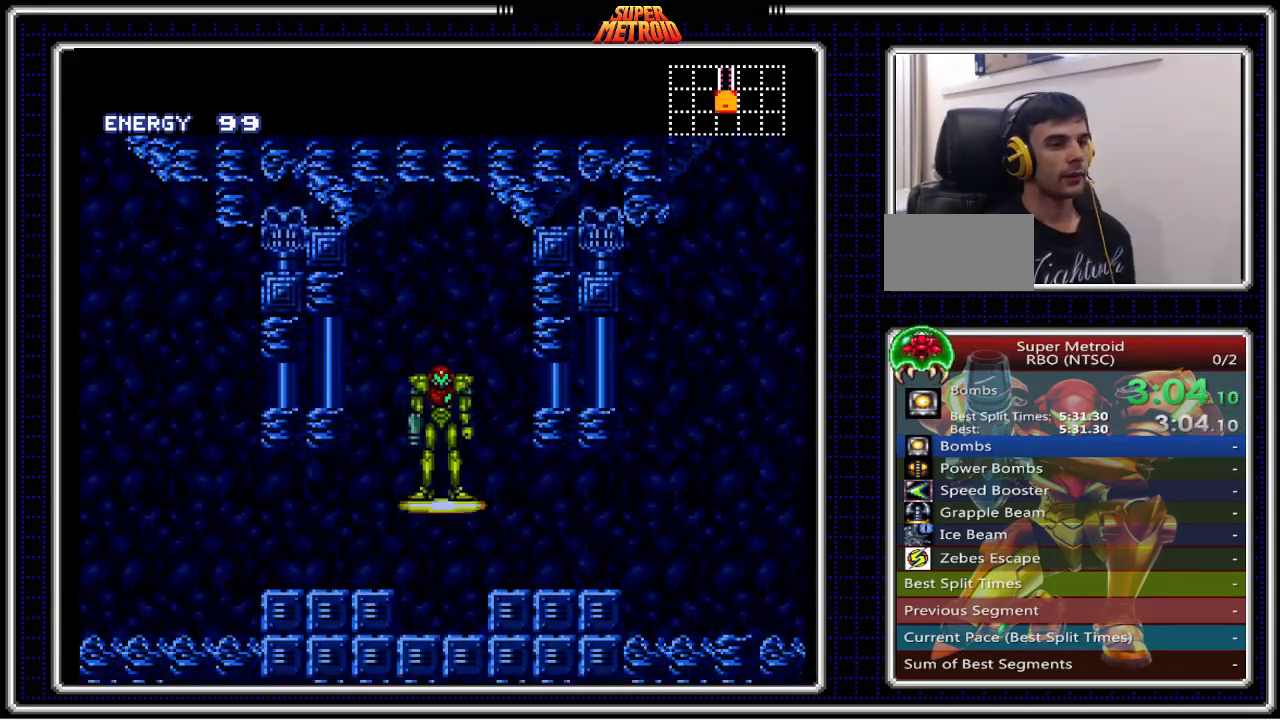
{"buttons": ["B", "DPAD_LEFT"], "events": []}
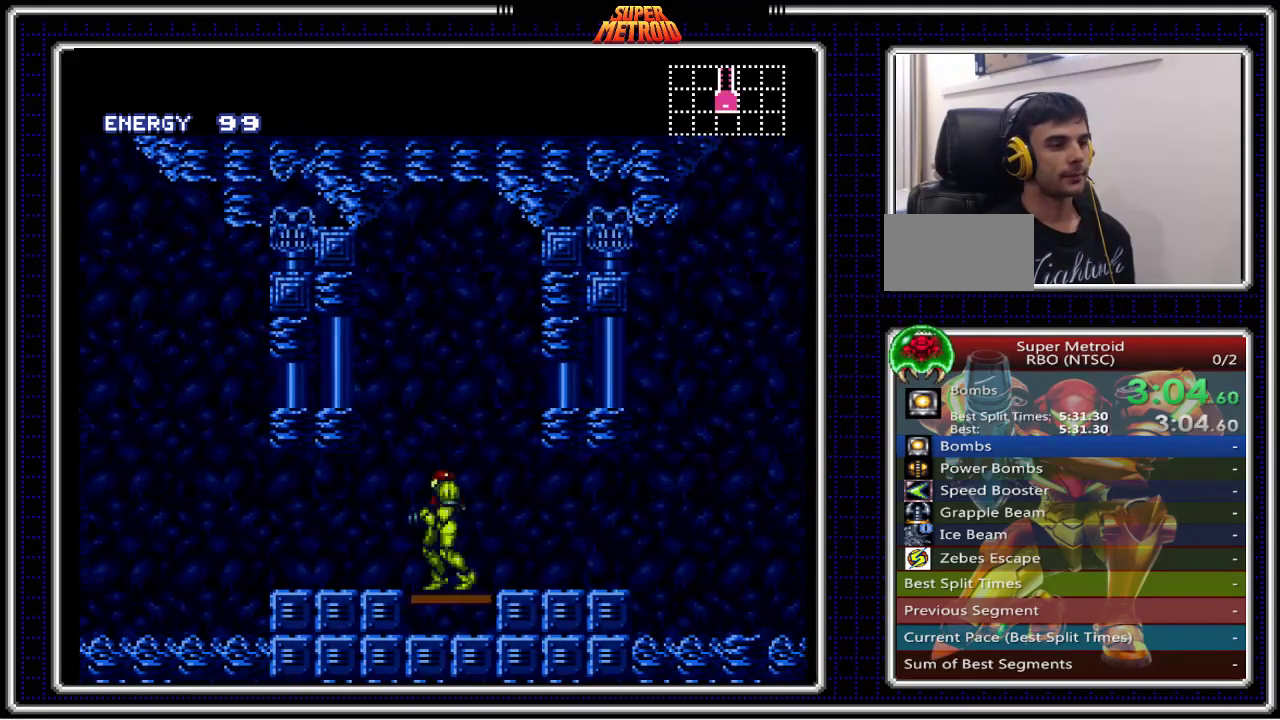
{"buttons": ["A", "B", "DPAD_LEFT"], "events": [[350, "A", "down"]]}
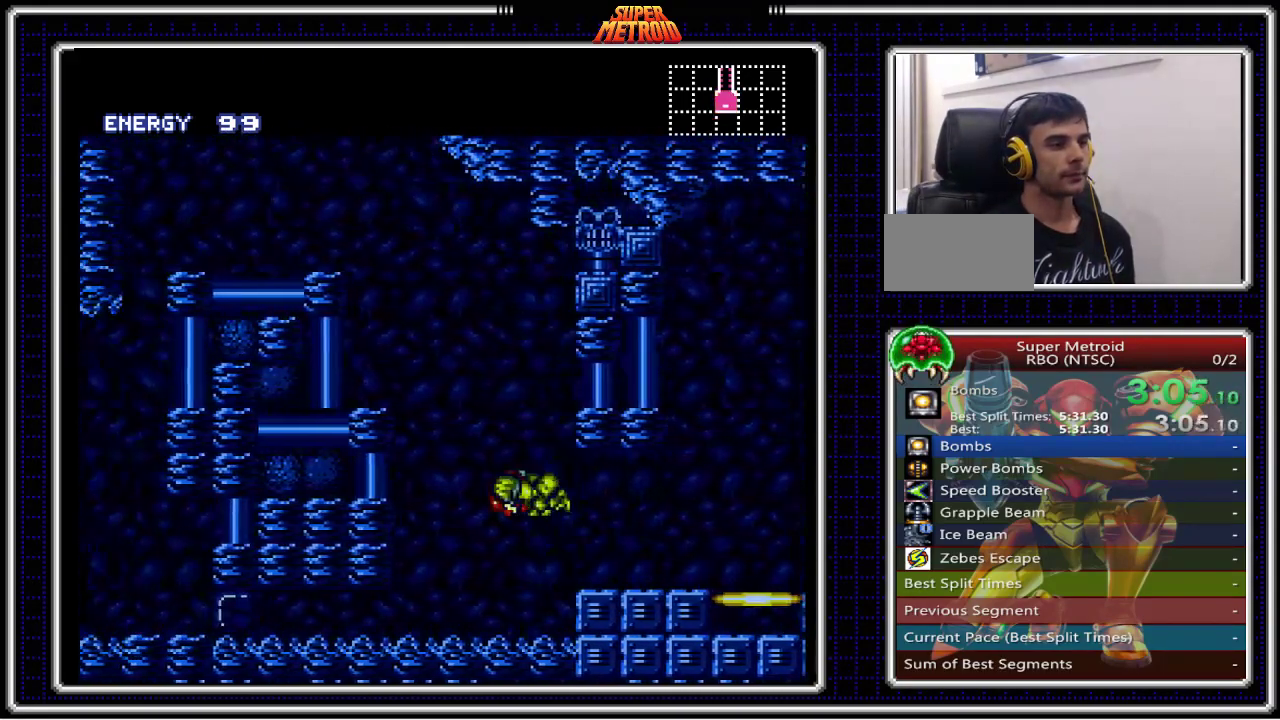
{"buttons": ["A", "B", "DPAD_RIGHT"], "events": [[283, "DPAD_LEFT", "up"], [317, "A", "up"], [333, "DPAD_RIGHT", "down"], [467, "A", "down"]]}
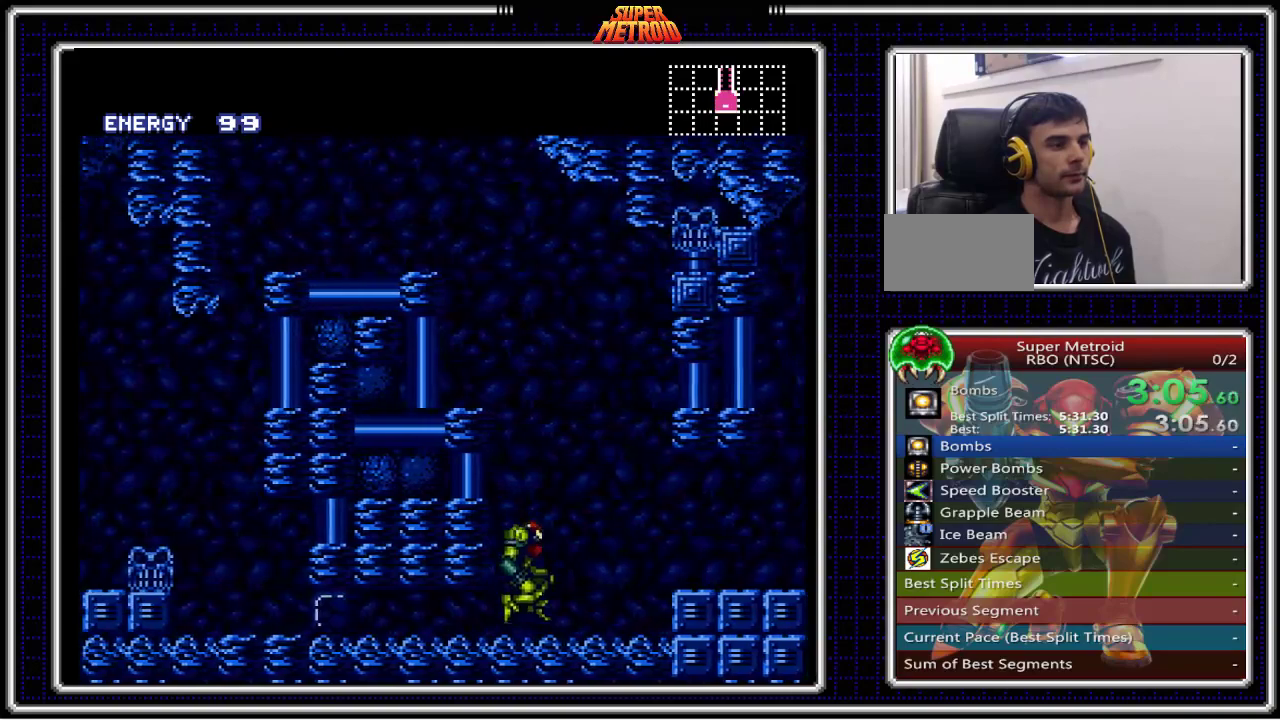
{"buttons": ["B", "DPAD_RIGHT"], "events": [[33, "DPAD_RIGHT", "up"], [67, "DPAD_LEFT", "down"], [450, "A", "up"], [450, "DPAD_LEFT", "up"], [483, "DPAD_RIGHT", "down"]]}
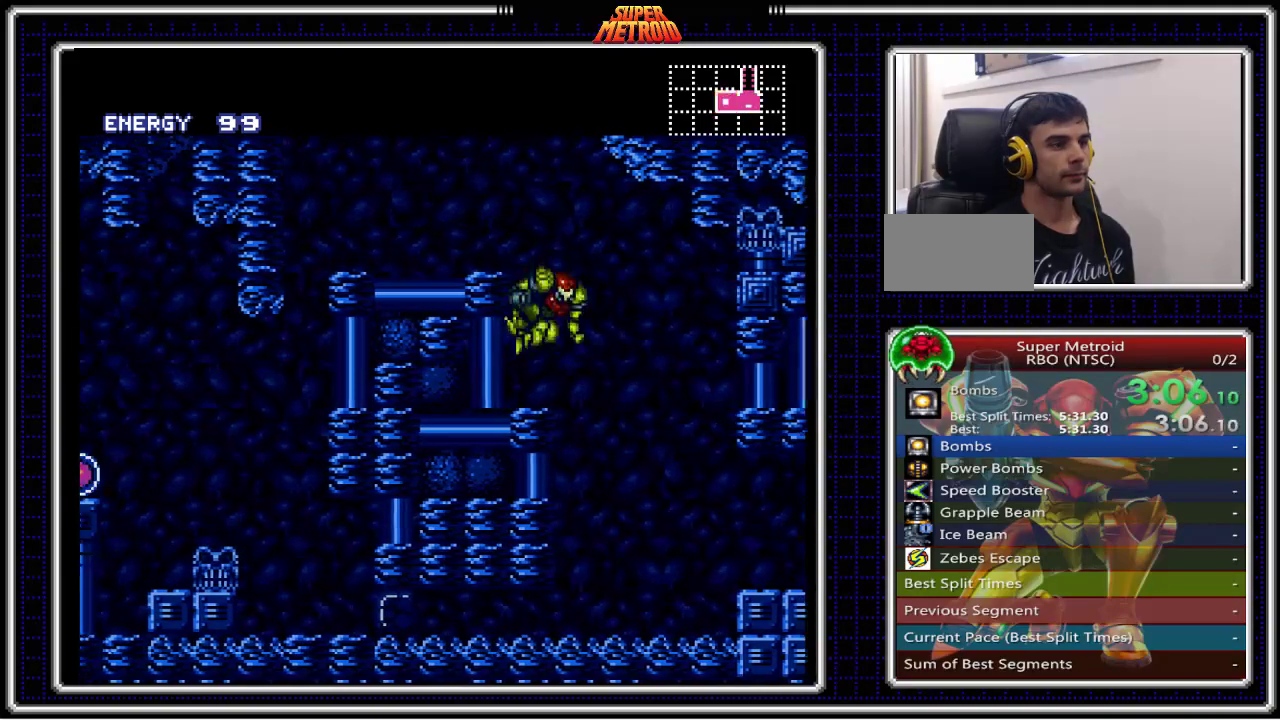
{"buttons": ["B", "DPAD_LEFT"], "events": [[33, "A", "down"], [67, "DPAD_RIGHT", "up"], [150, "DPAD_LEFT", "down"], [250, "A", "up"]]}
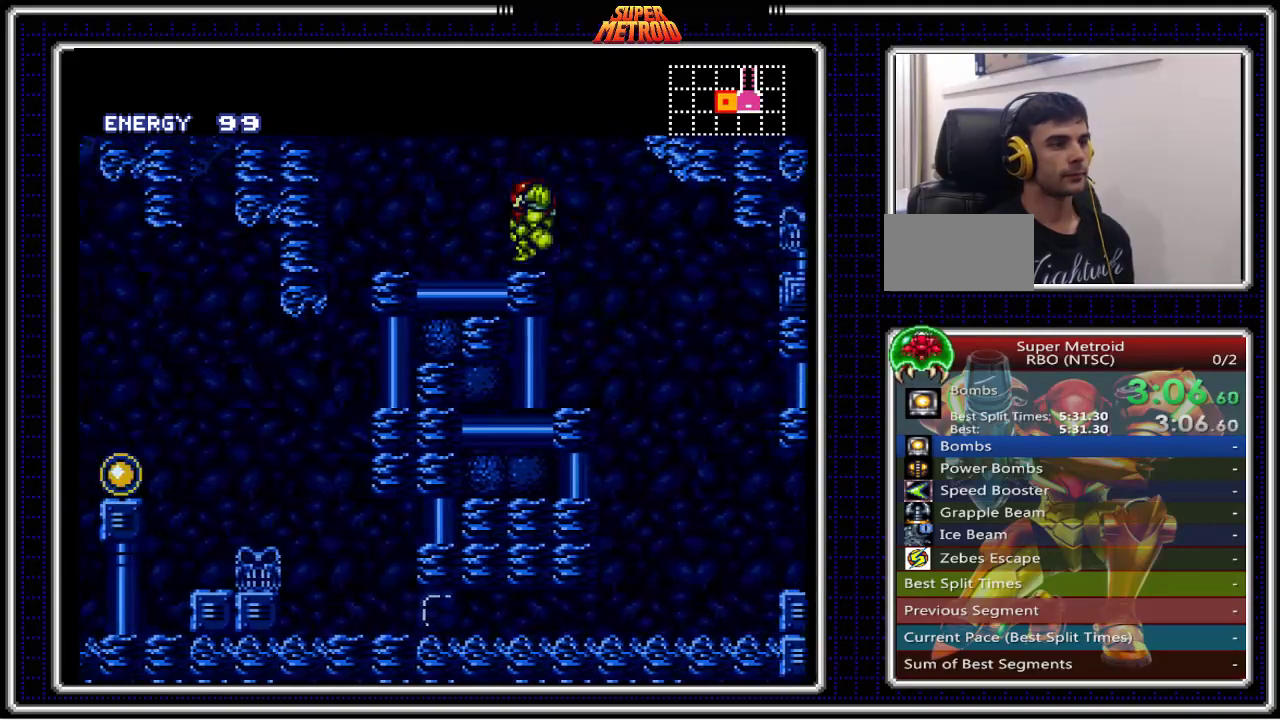
{"buttons": ["B", "DPAD_LEFT"], "events": [[350, "A", "down"], [383, "A", "up"]]}
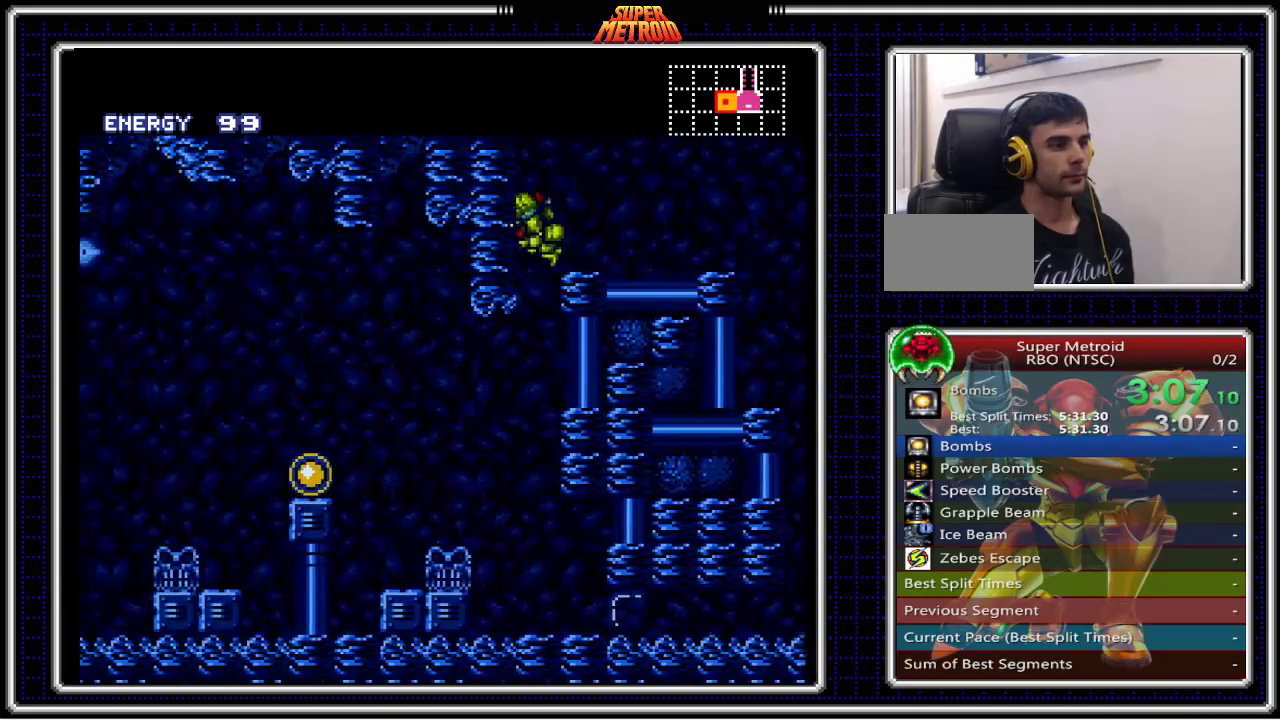
{"buttons": ["B", "DPAD_LEFT"], "events": []}
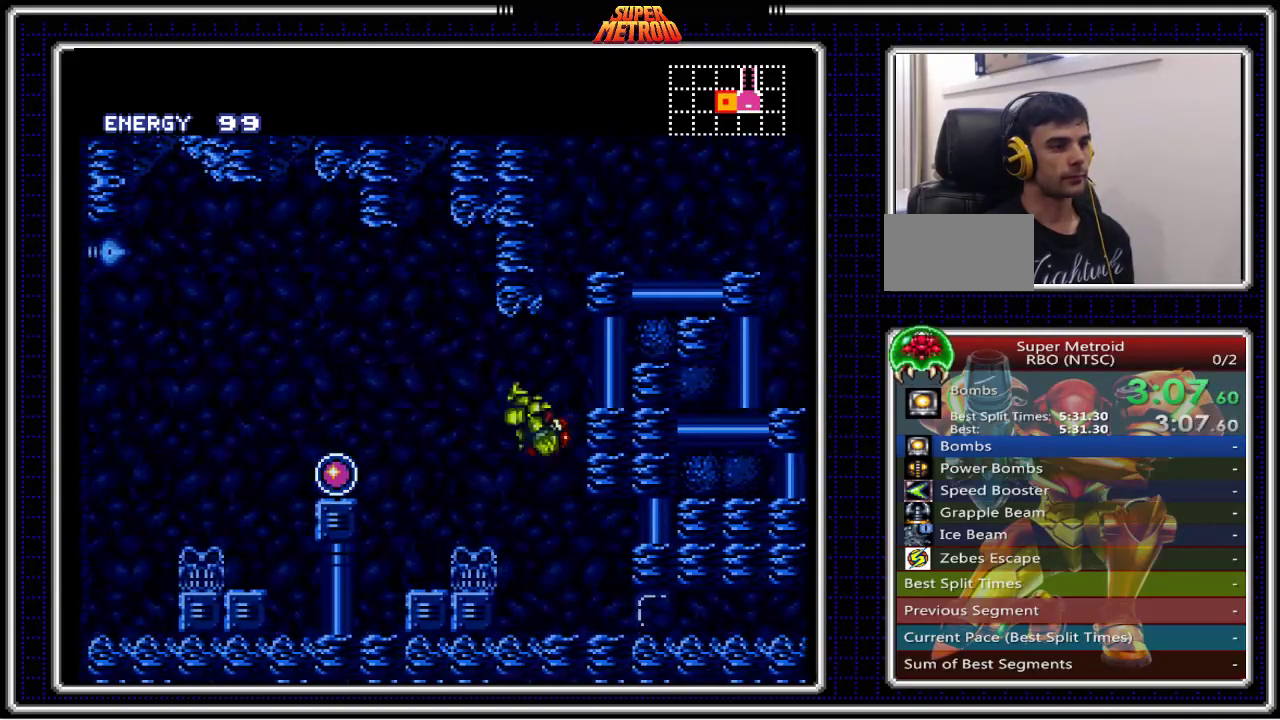
{"buttons": ["B"], "events": [[267, "A", "down"], [317, "A", "up"], [467, "DPAD_LEFT", "up"]]}
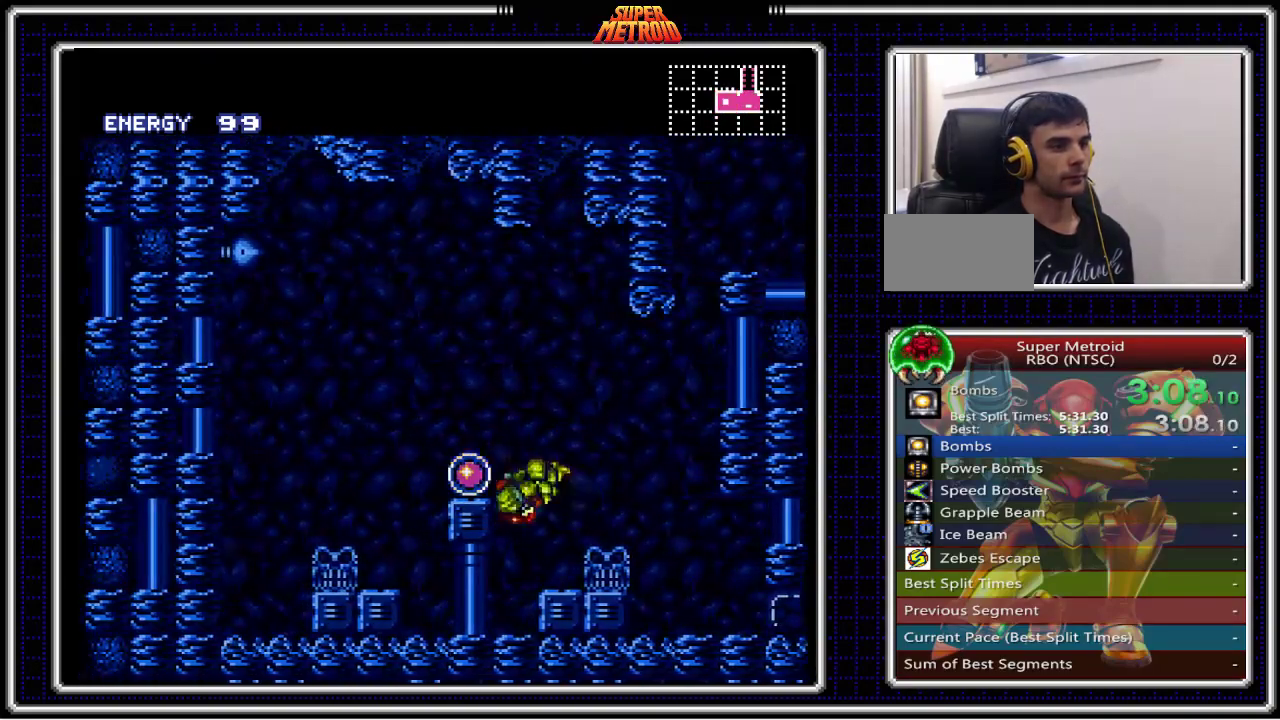
{"buttons": ["B"], "events": [[17, "DPAD_RIGHT", "down"], [350, "DPAD_RIGHT", "up"]]}
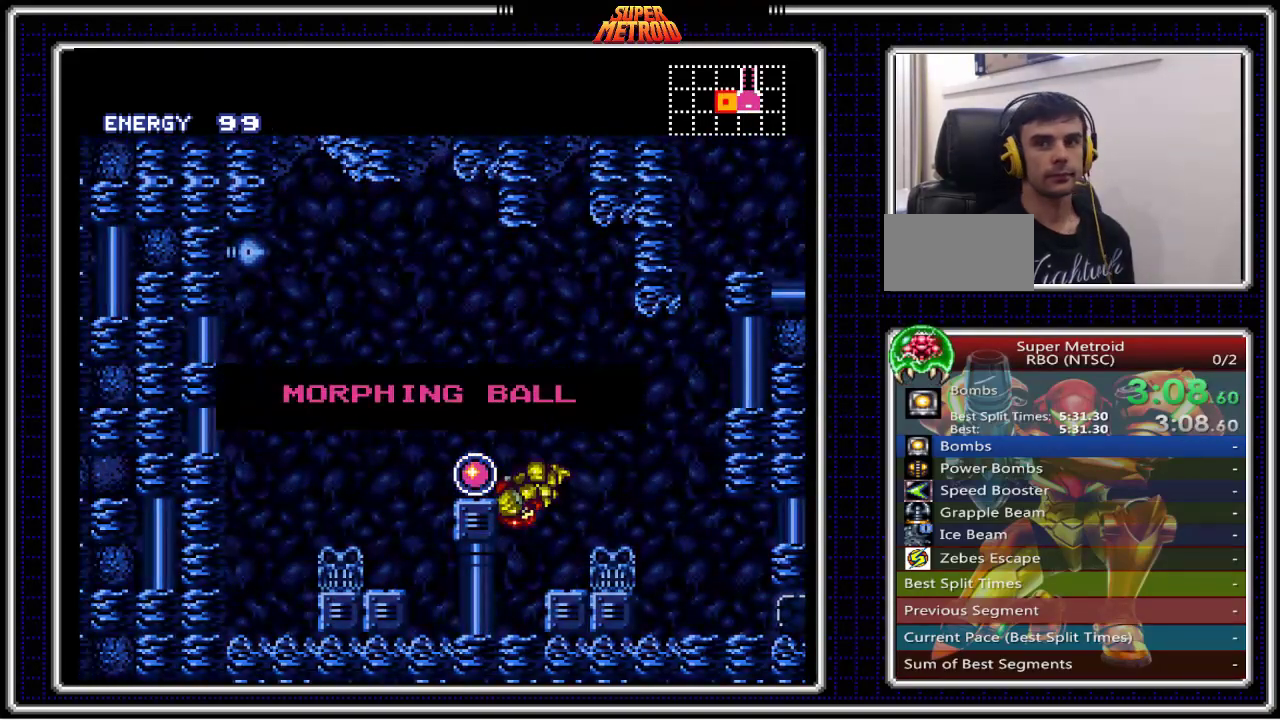
{"buttons": ["B"], "events": []}
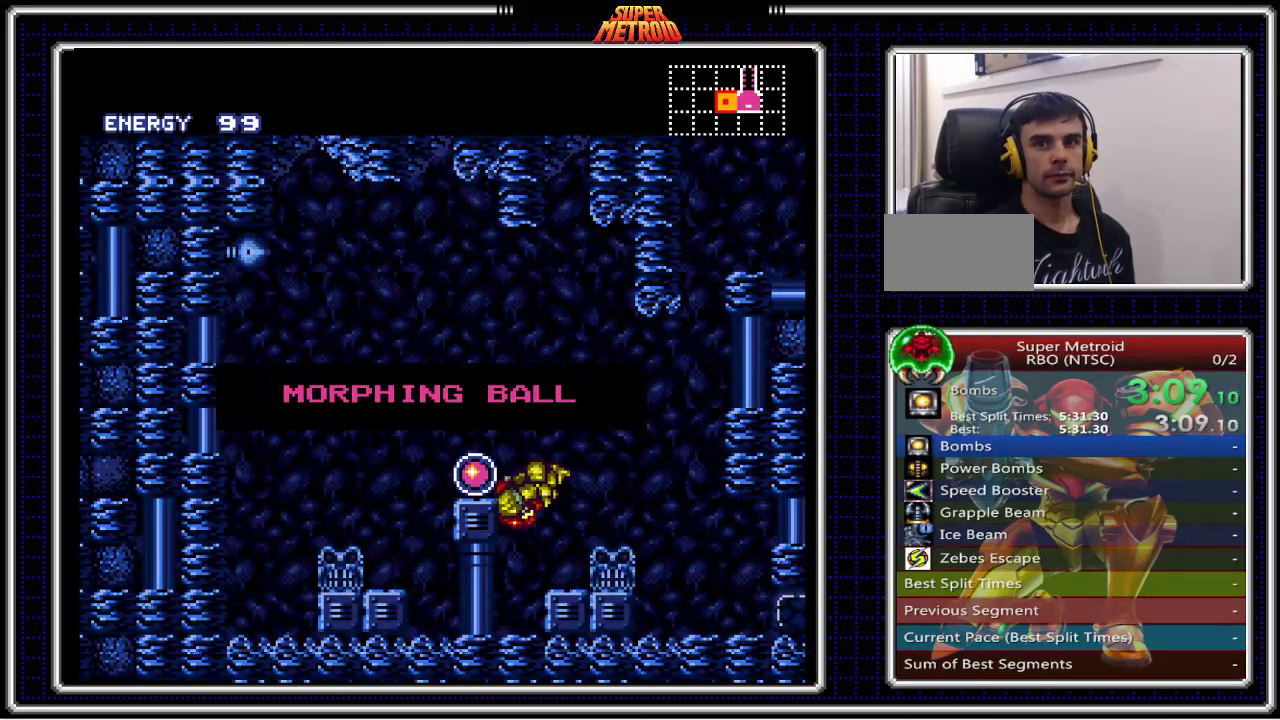
{"buttons": ["B"], "events": []}
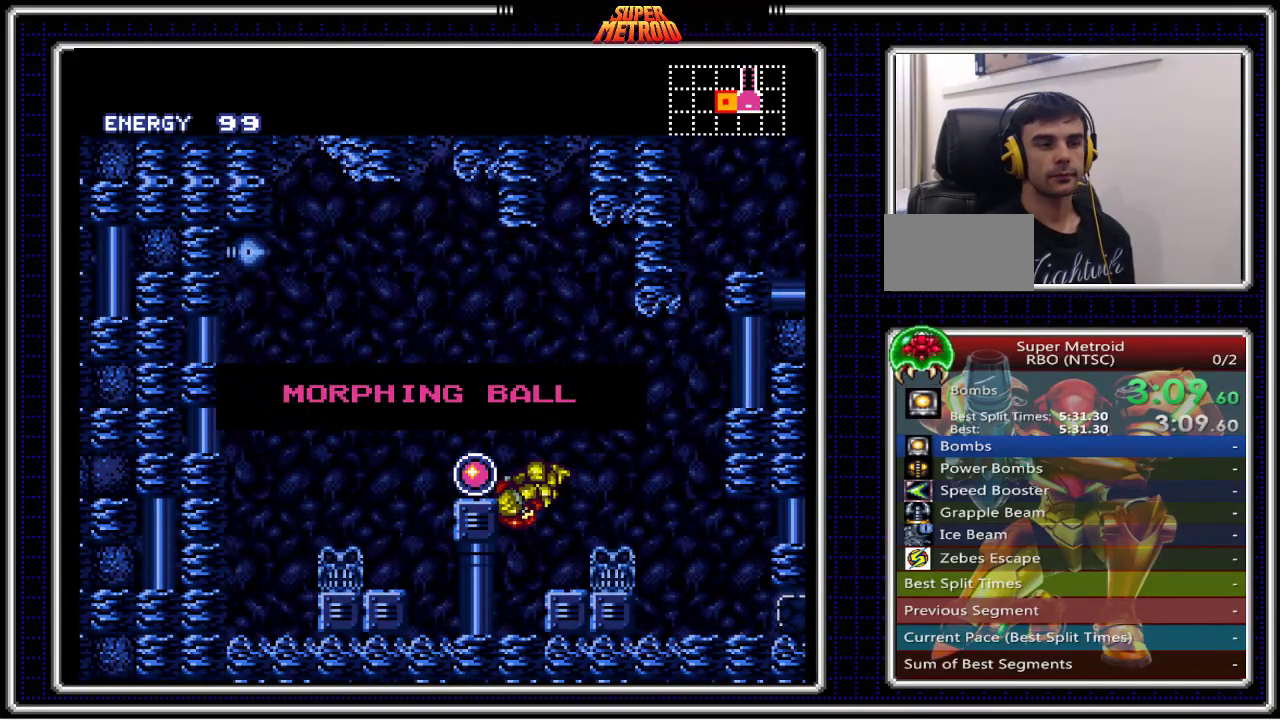
{"buttons": ["B"], "events": []}
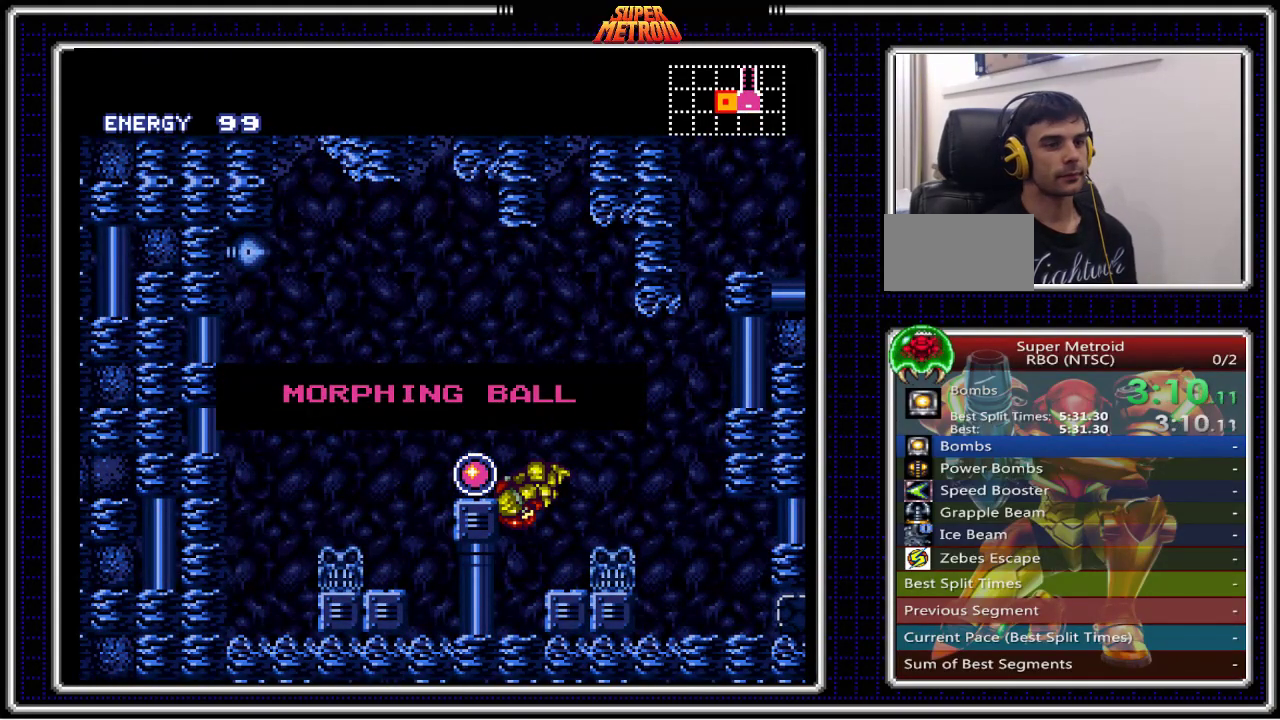
{"buttons": ["B"], "events": []}
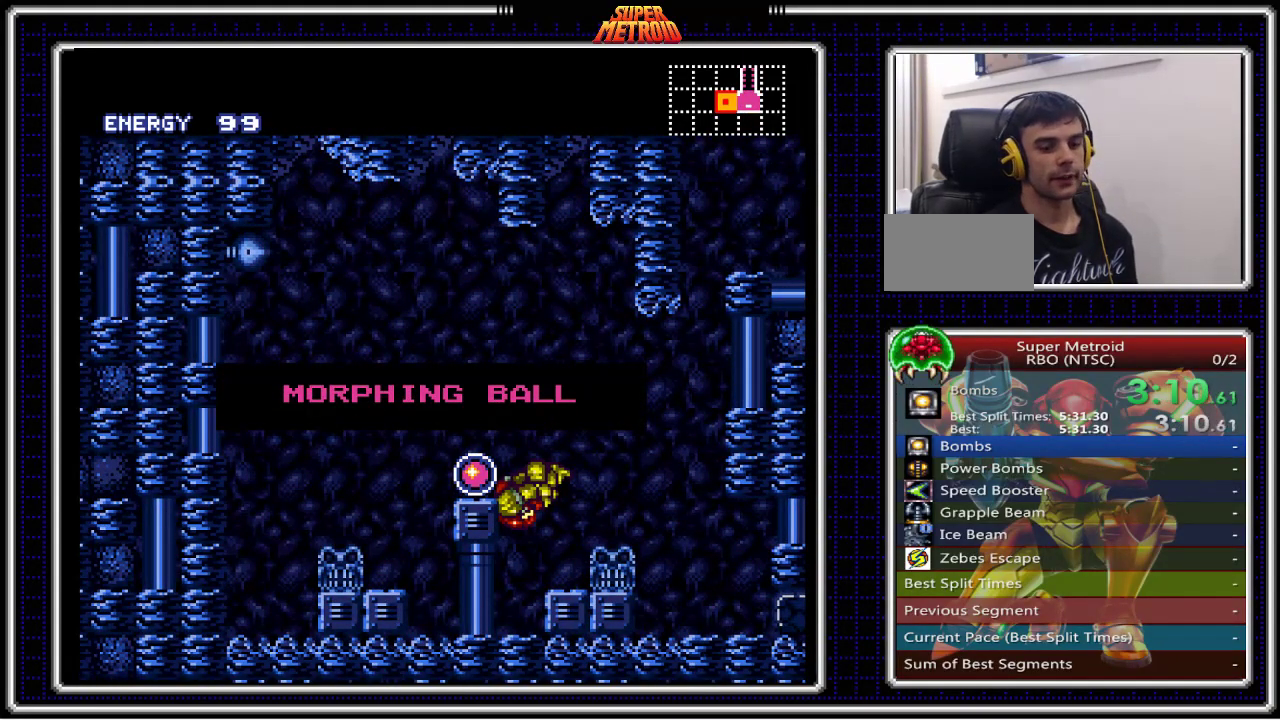
{"buttons": ["B"], "events": []}
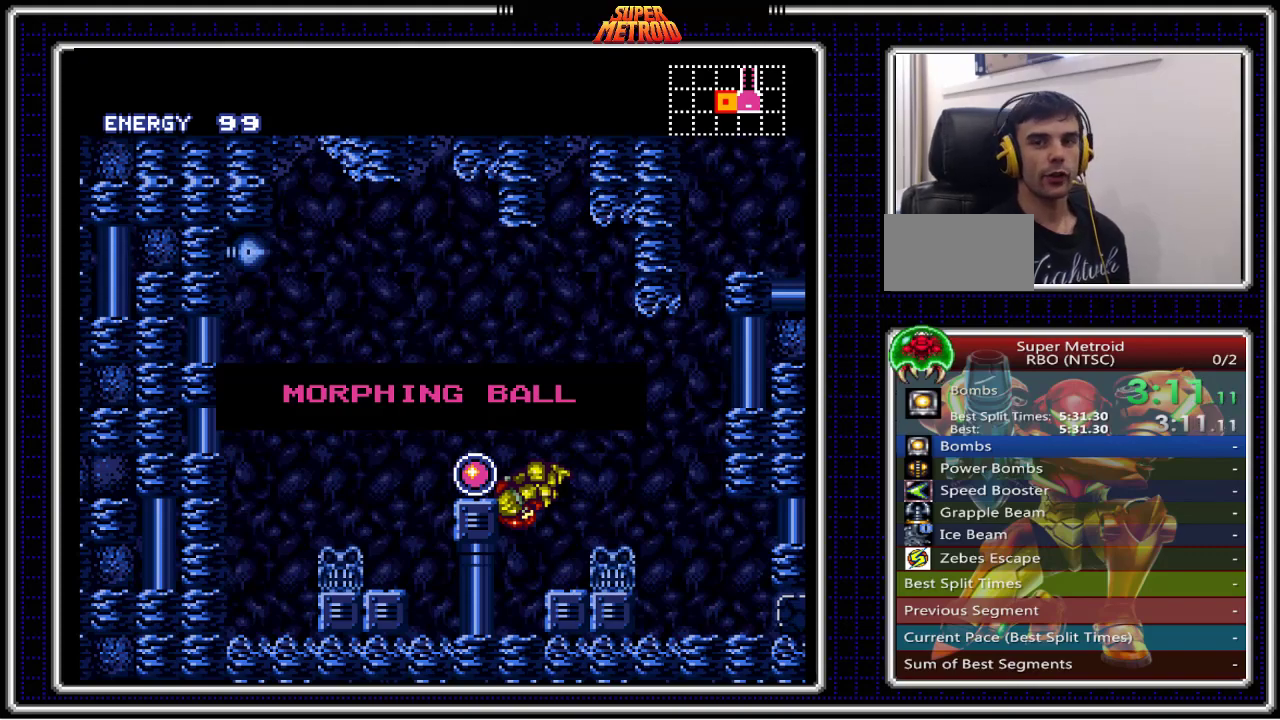
{"buttons": ["B"], "events": []}
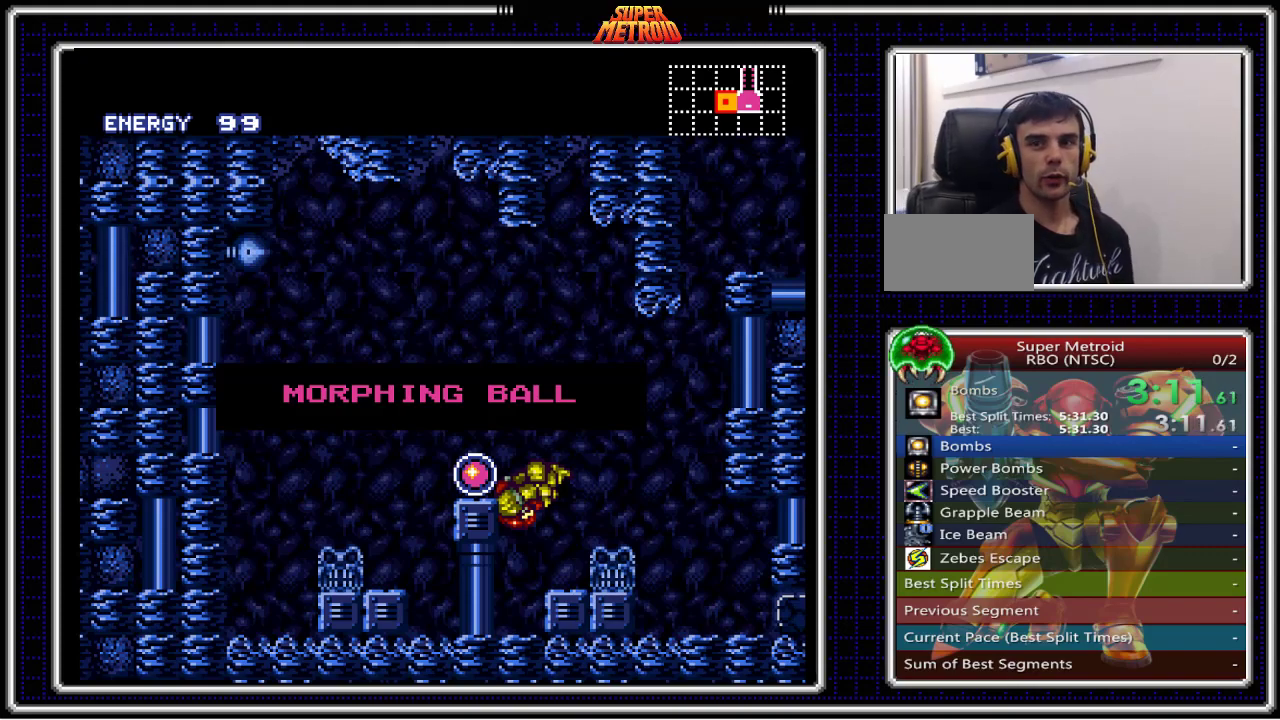
{"buttons": ["B", "DPAD_RIGHT"], "events": [[417, "DPAD_RIGHT", "down"]]}
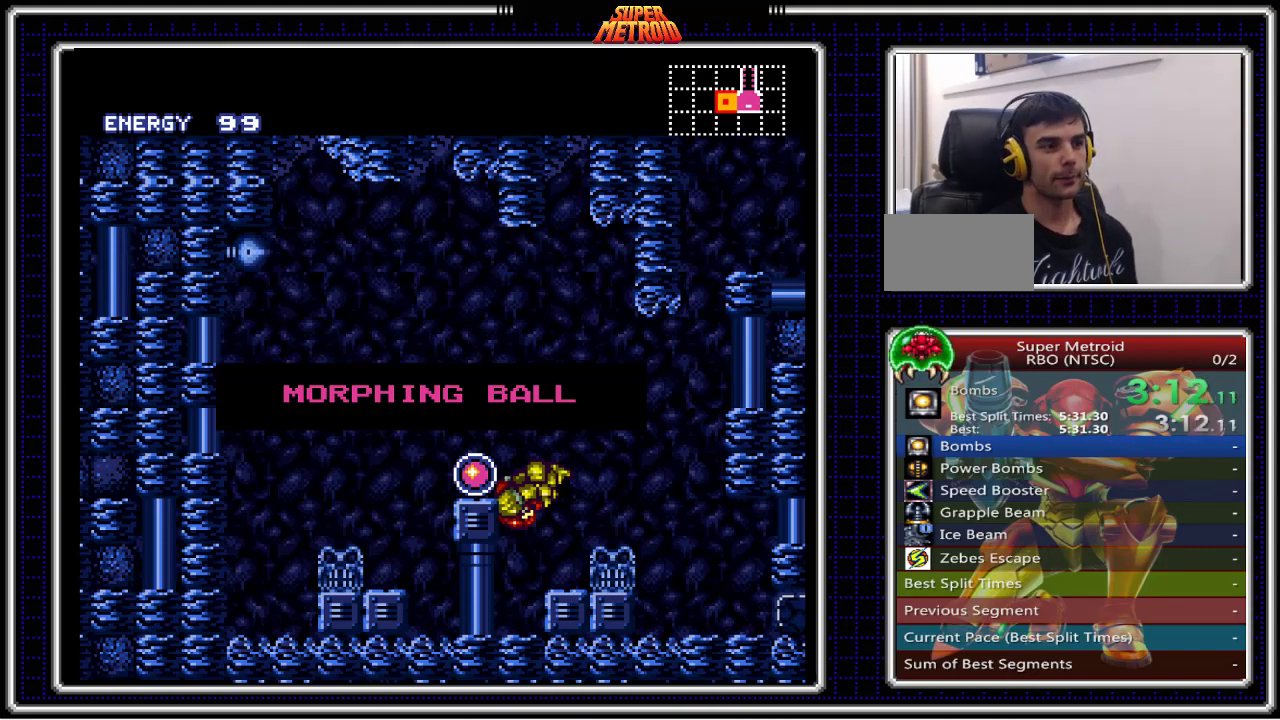
{"buttons": ["B", "DPAD_RIGHT"], "events": []}